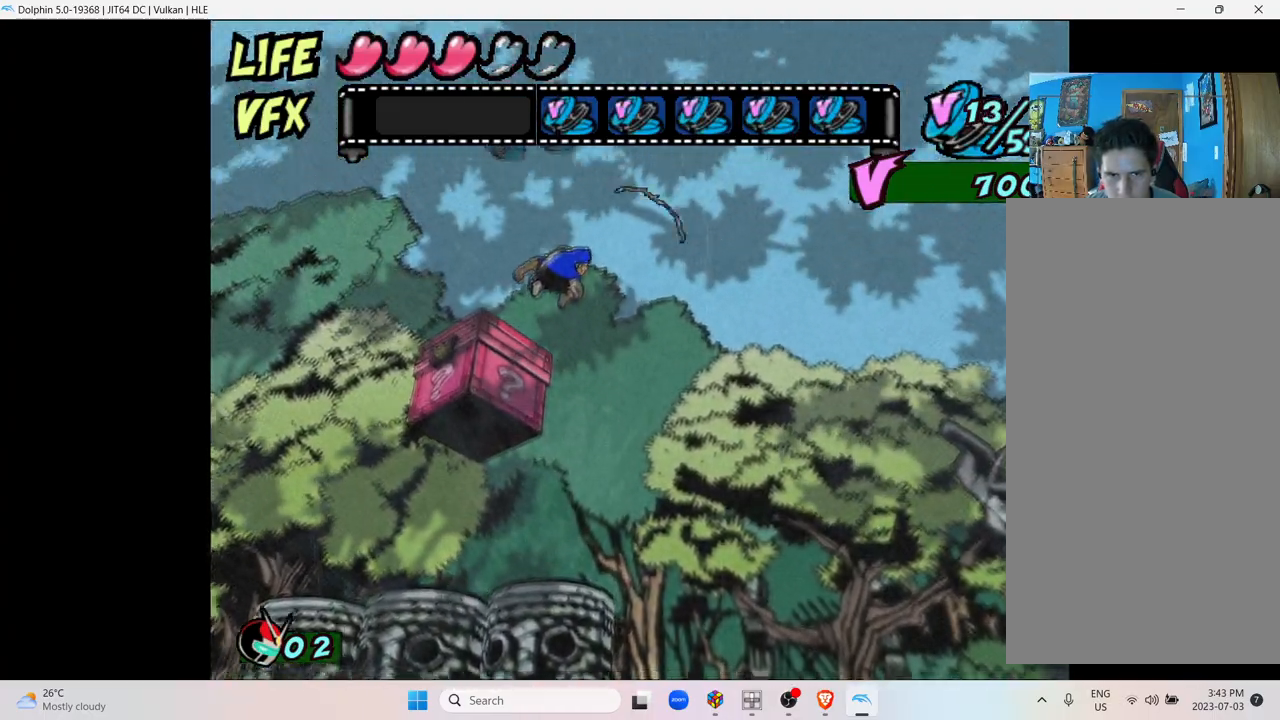
Gameplay with a controller (Nintendo layout); each line is a JSON object with the inputs held at the frame after it. "events" lists button and stick changes between this image and that frame as [ms after this image, input, new state], when the widget could be followed in between. Not read: L3 R3.
{"buttons": [], "left_stick": "center", "right_stick": "center", "events": [[367, "A", "up"], [433, "left_stick", "center"]]}
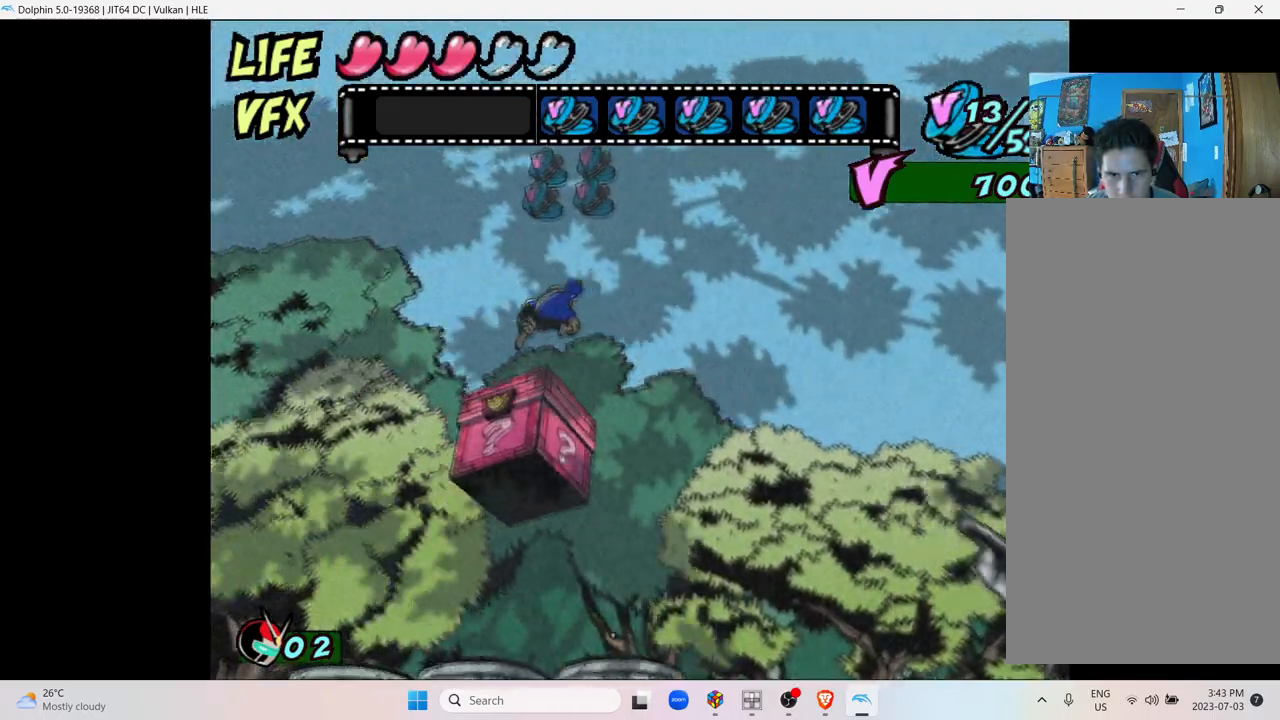
{"buttons": [], "left_stick": "center", "right_stick": "center", "events": []}
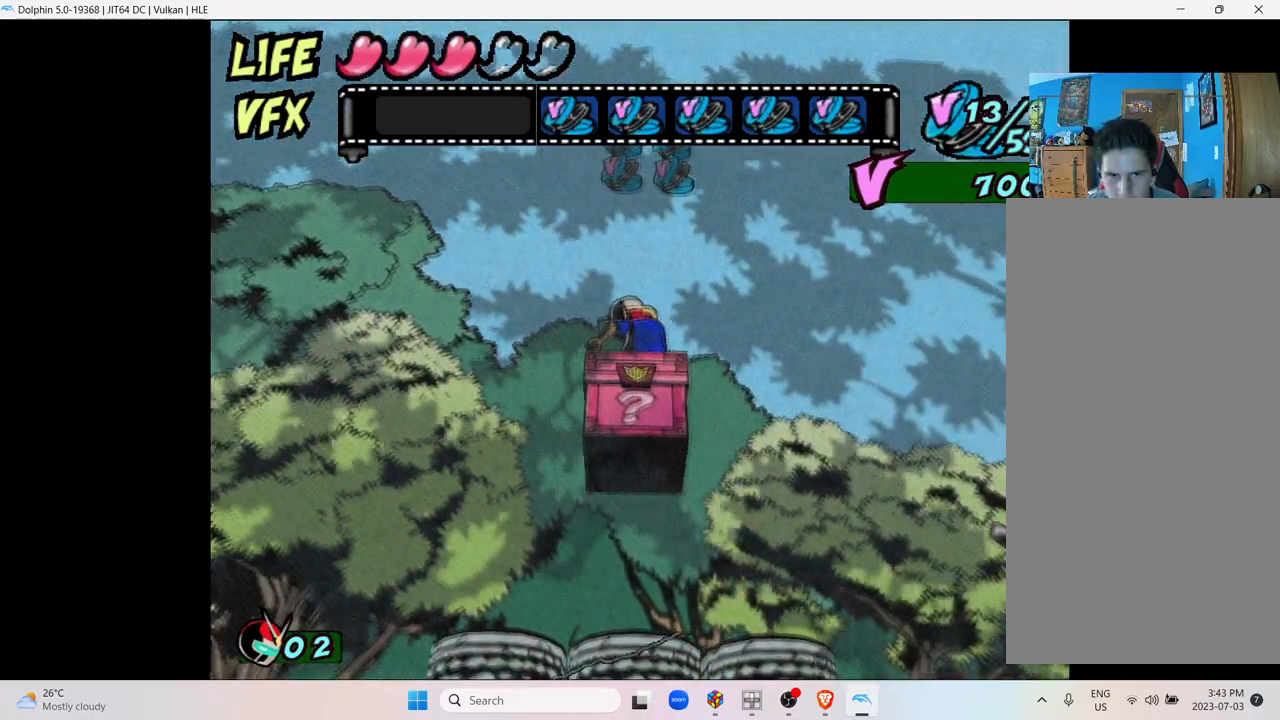
{"buttons": ["A"], "left_stick": "center", "right_stick": "center", "events": [[33, "A", "down"]]}
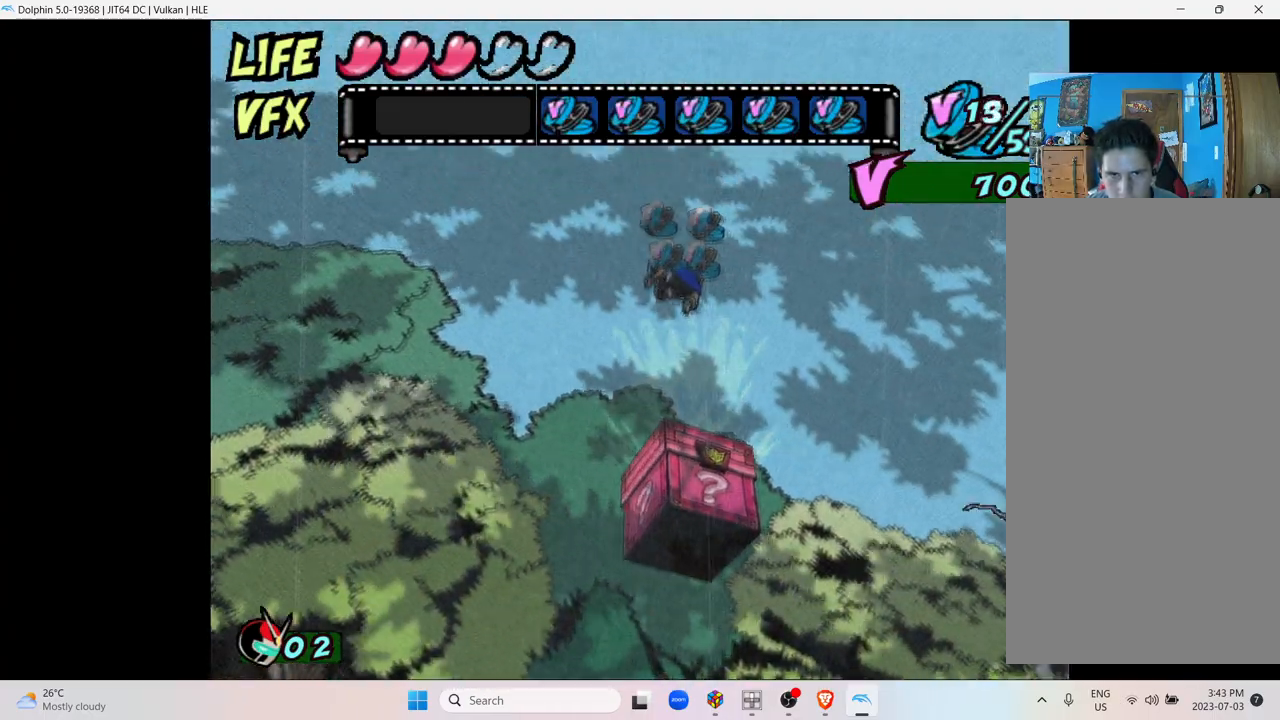
{"buttons": ["A"], "left_stick": "center", "right_stick": "center", "events": []}
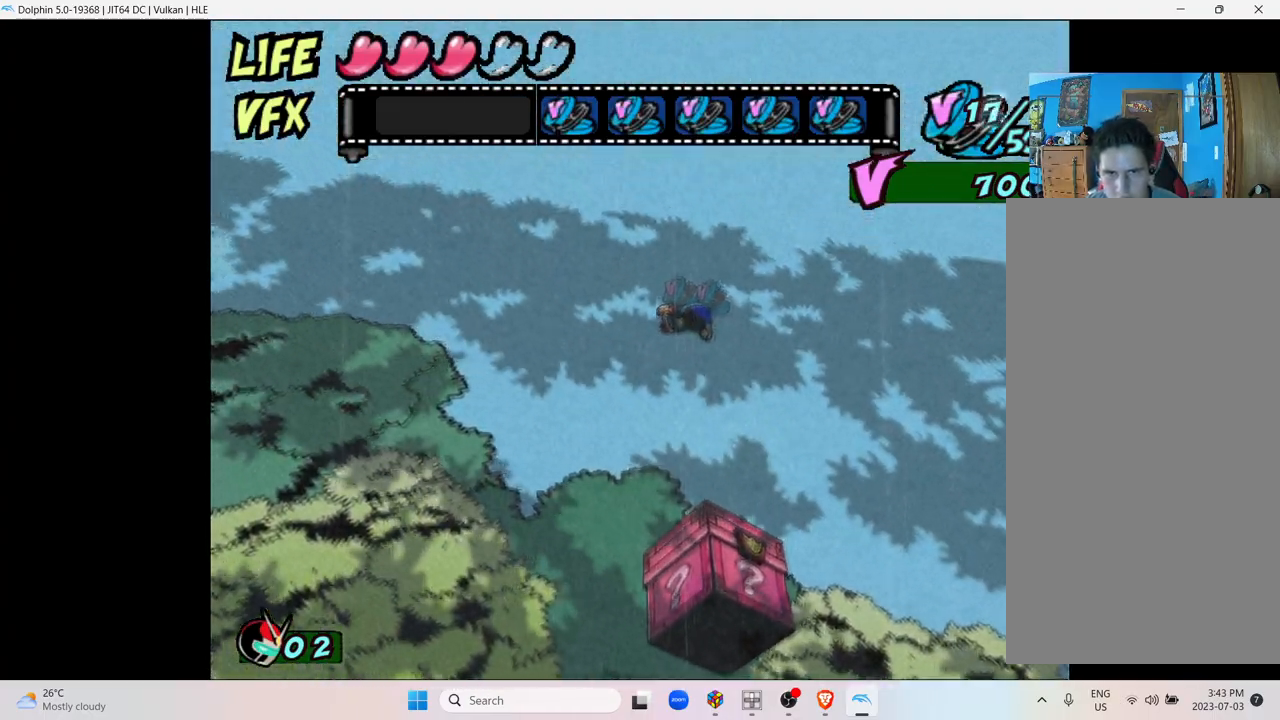
{"buttons": ["Y"], "left_stick": "down", "right_stick": "center", "events": [[217, "A", "up"], [333, "left_stick", "down"], [367, "Y", "down"]]}
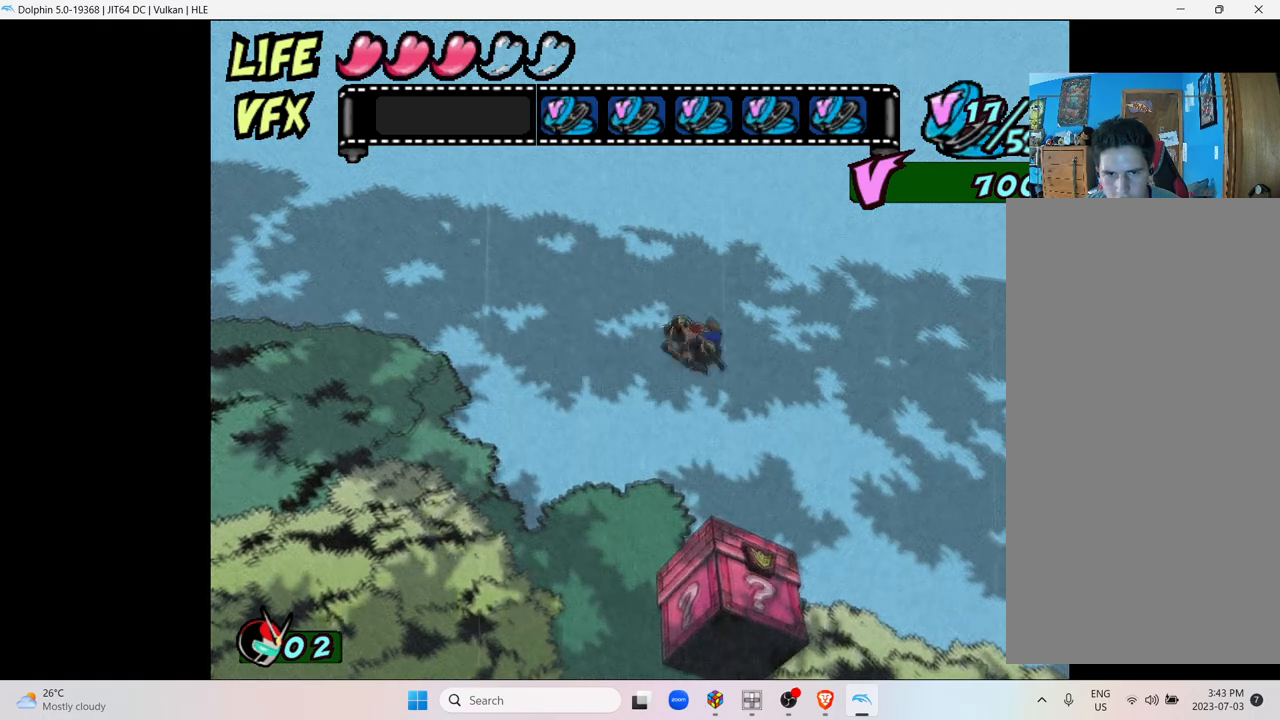
{"buttons": ["Y"], "left_stick": "down", "right_stick": "center", "events": [[17, "Y", "up"], [117, "Y", "down"], [267, "Y", "up"], [383, "Y", "down"]]}
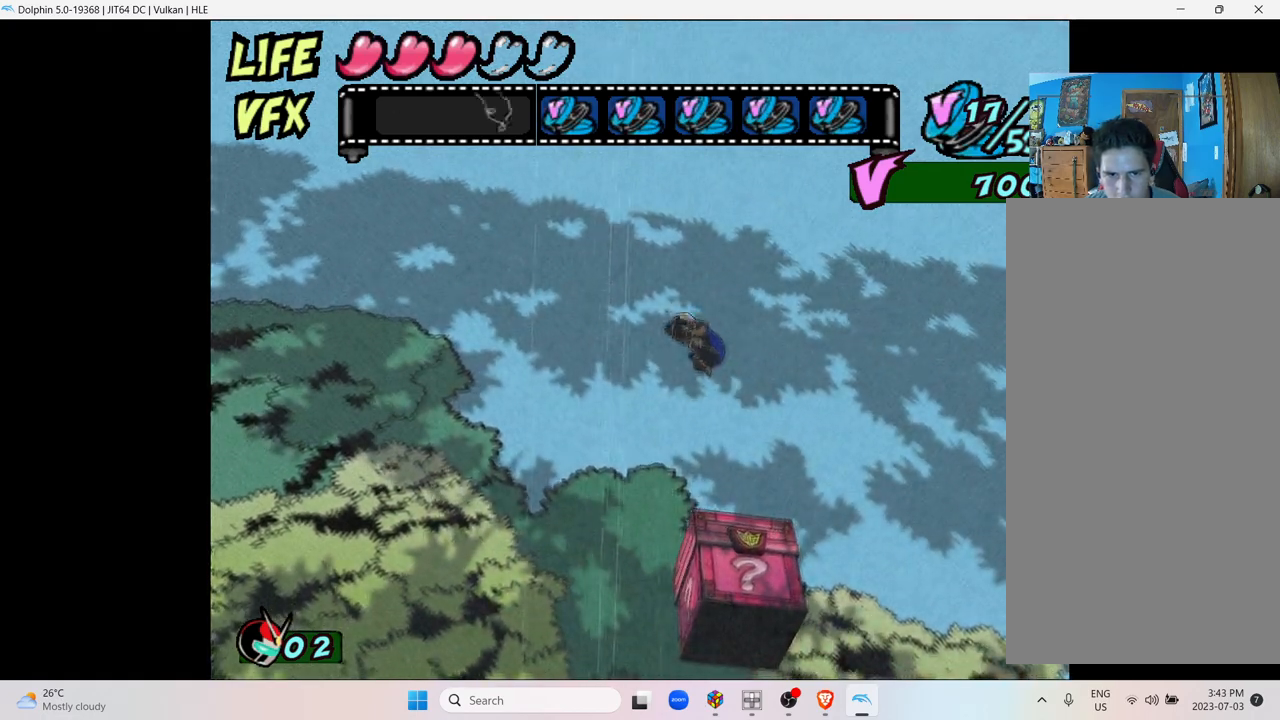
{"buttons": ["Y"], "left_stick": "down", "right_stick": "center", "events": [[33, "Y", "up"], [117, "Y", "down"], [267, "Y", "up"], [400, "Y", "down"]]}
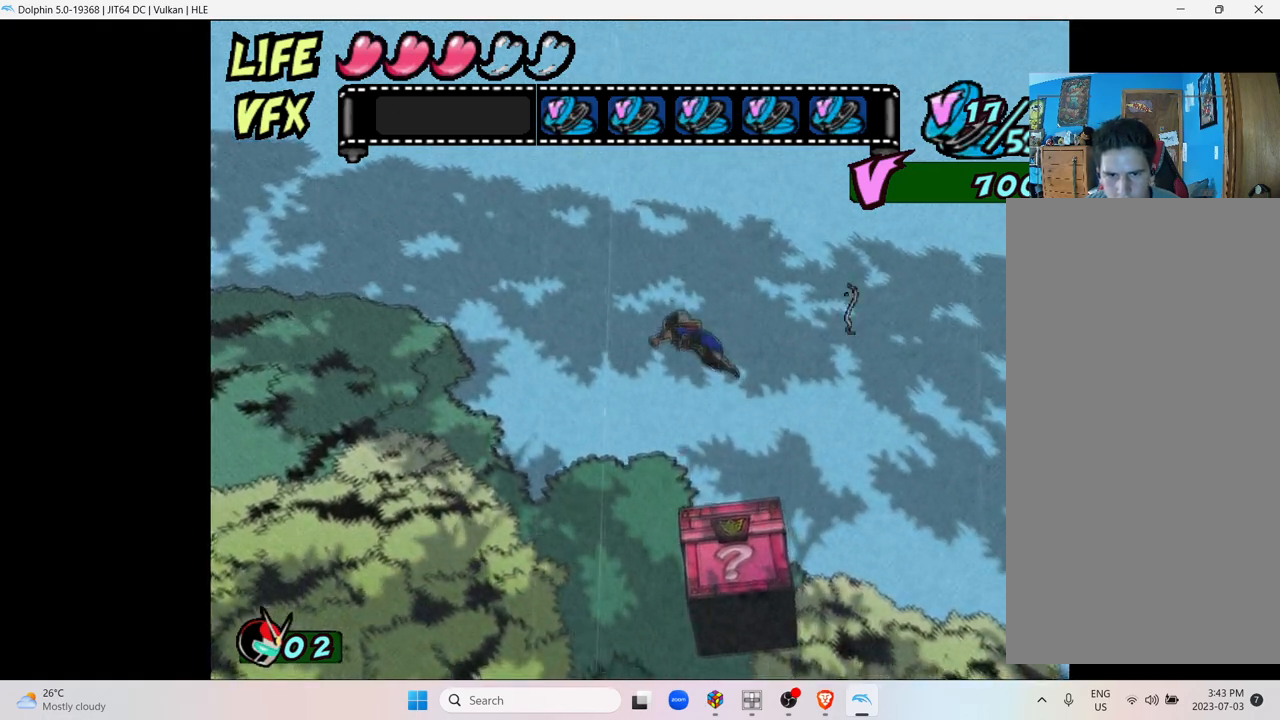
{"buttons": ["Y"], "left_stick": "down", "right_stick": "center", "events": [[33, "Y", "up"], [133, "Y", "down"], [317, "Y", "up"], [417, "Y", "down"]]}
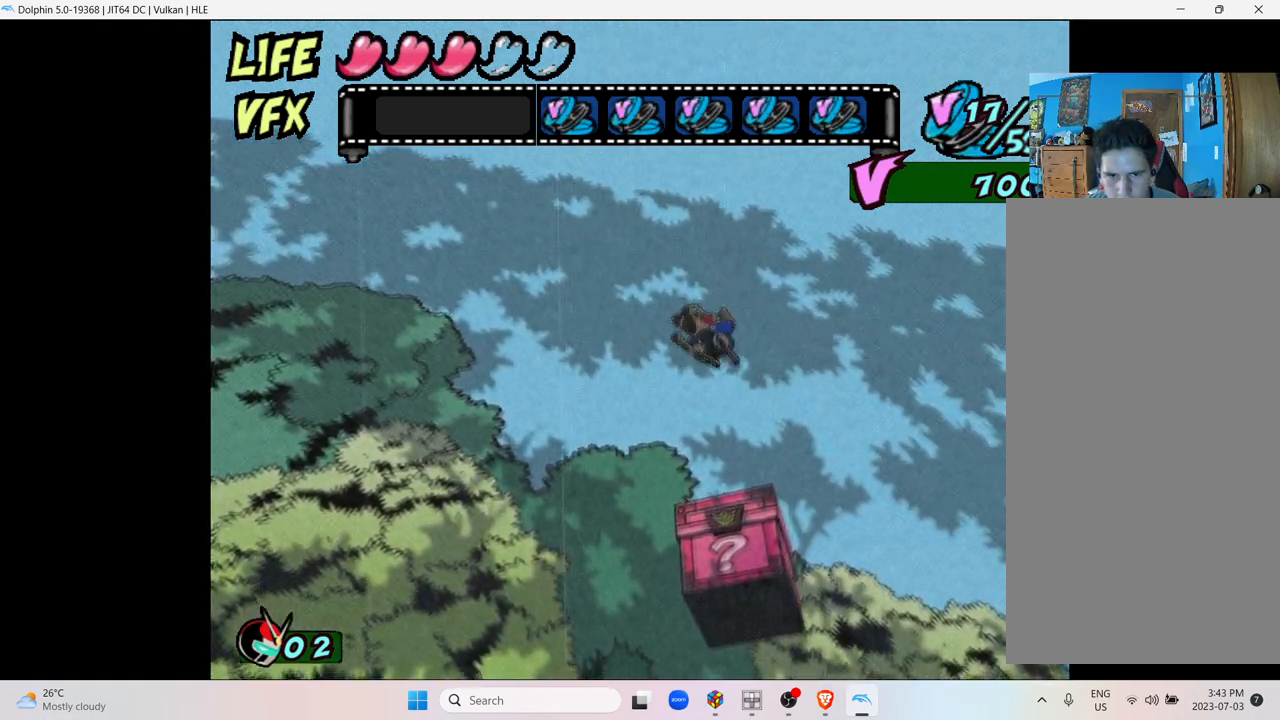
{"buttons": [], "left_stick": "left", "right_stick": "center", "events": [[67, "Y", "up"], [217, "left_stick", "center"], [433, "left_stick", "left"]]}
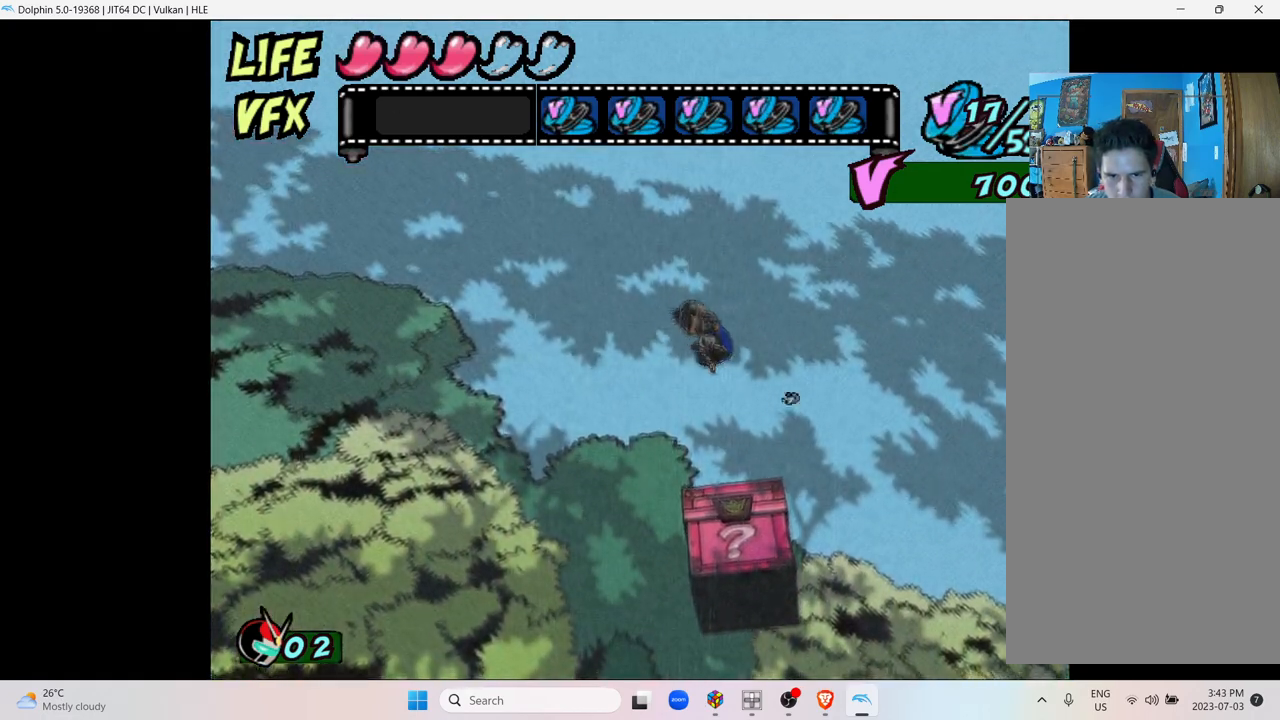
{"buttons": [], "left_stick": "left", "right_stick": "center", "events": []}
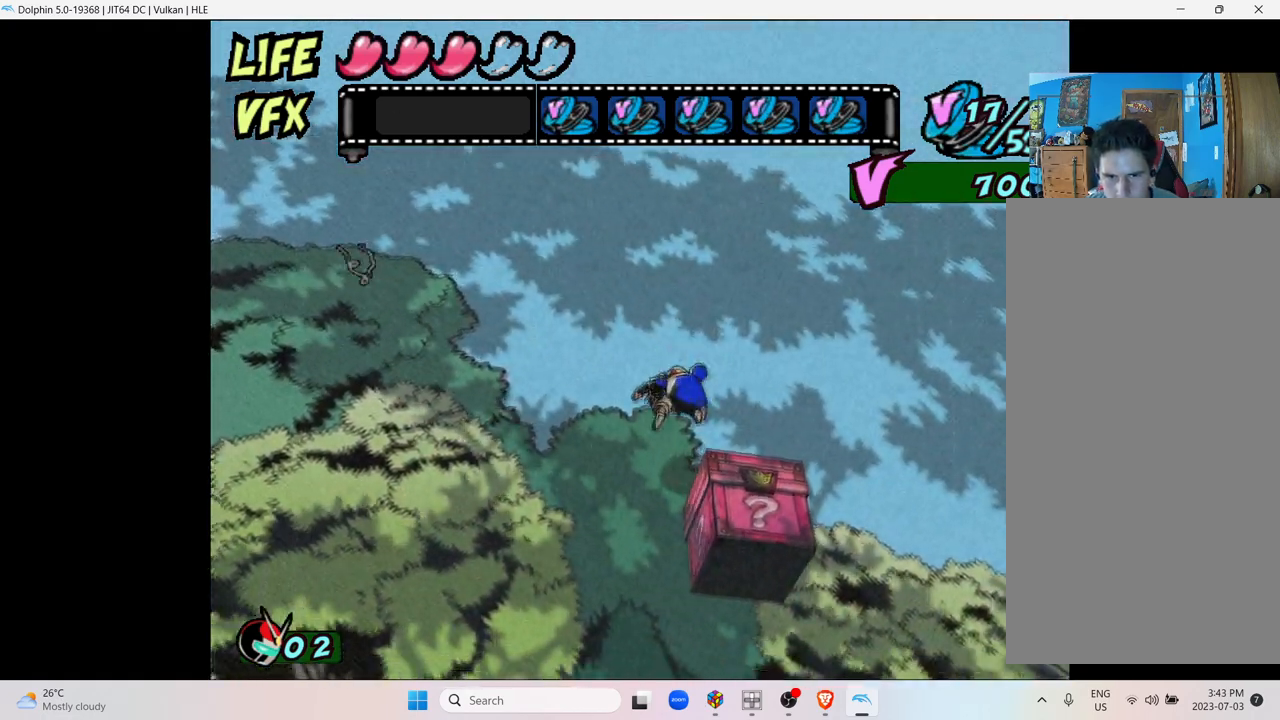
{"buttons": [], "left_stick": "right", "right_stick": "center", "events": [[33, "left_stick", "center"], [217, "left_stick", "right"]]}
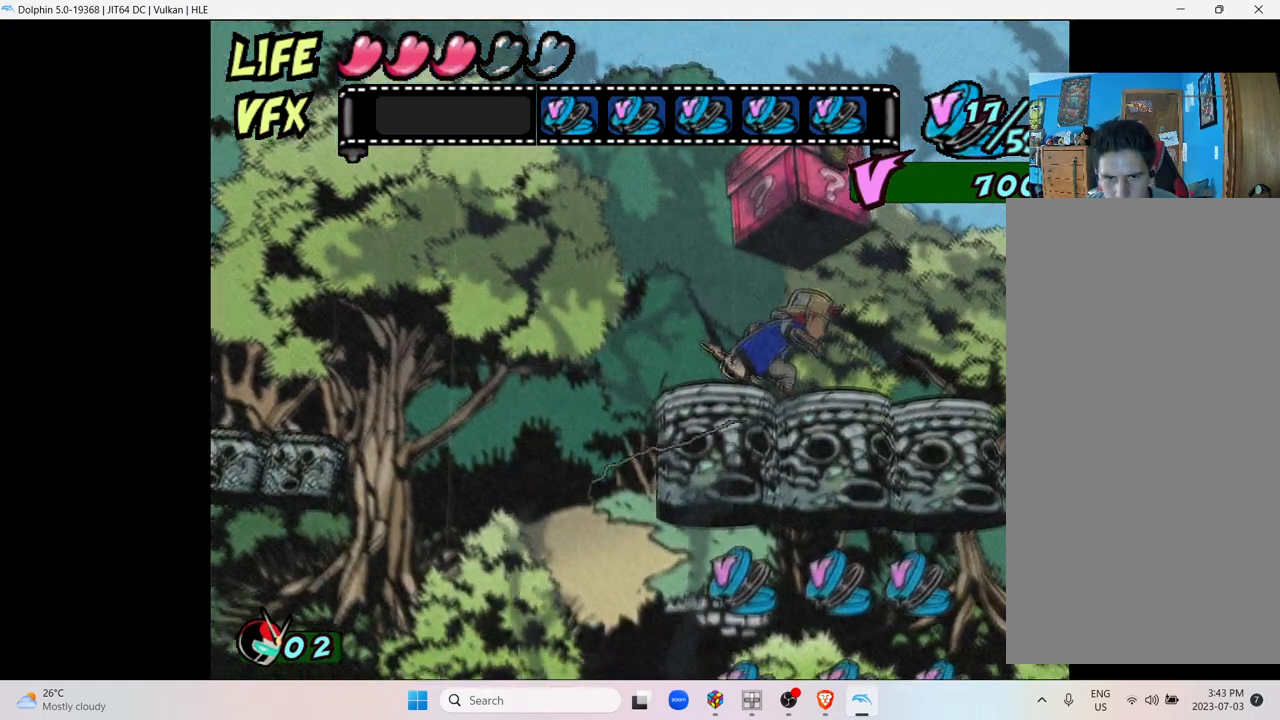
{"buttons": [], "left_stick": "center", "right_stick": "center", "events": [[17, "left_stick", "center"]]}
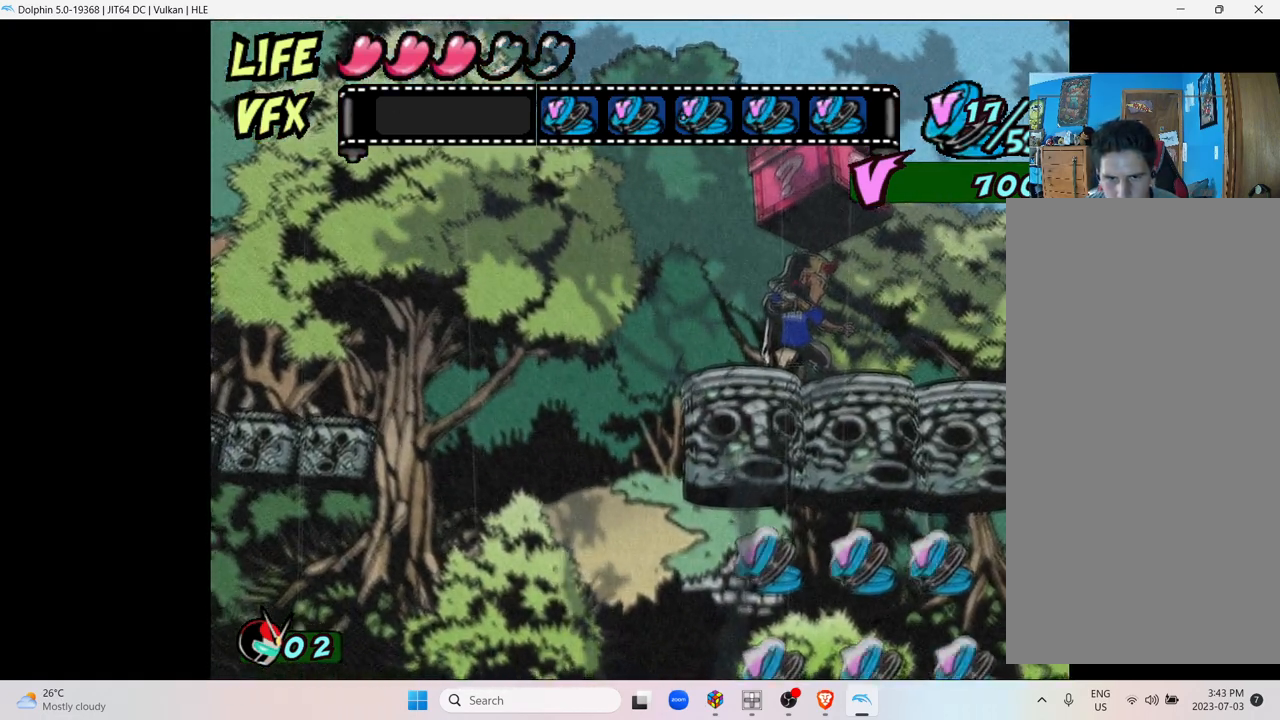
{"buttons": [], "left_stick": "center", "right_stick": "center", "events": [[33, "A", "down"], [167, "A", "up"], [167, "Y", "down"], [467, "Y", "up"]]}
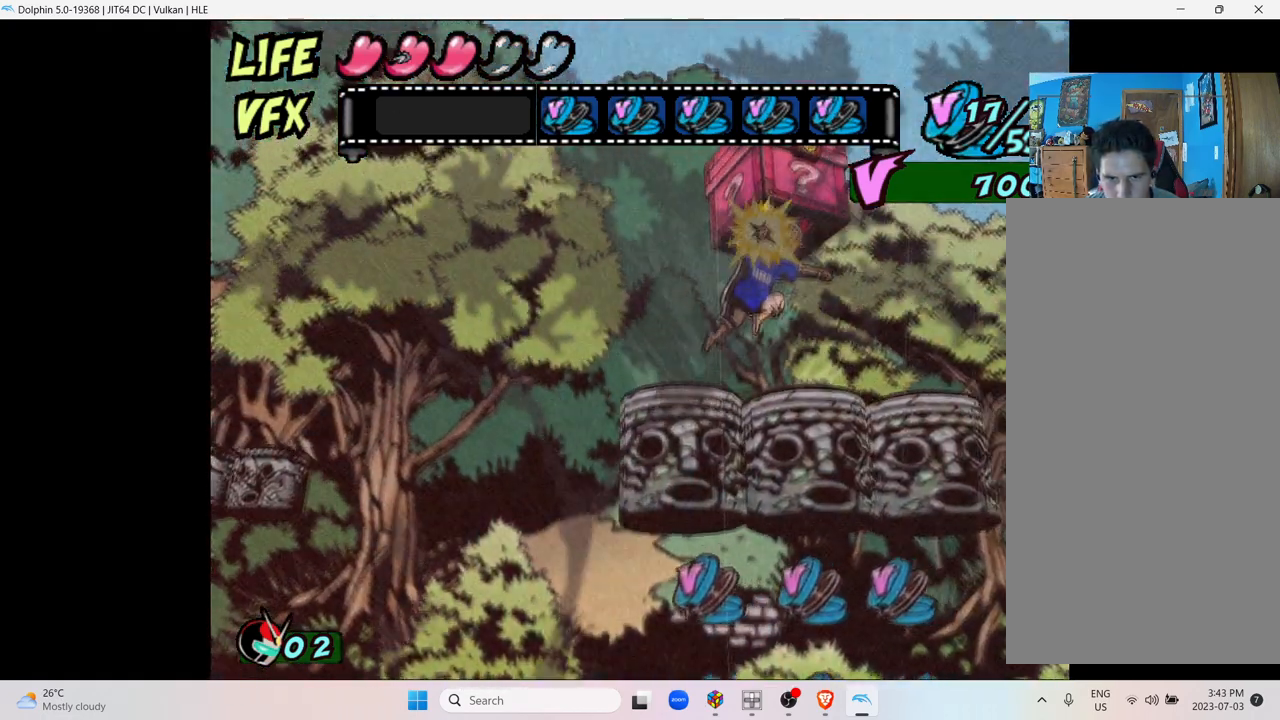
{"buttons": [], "left_stick": "center", "right_stick": "center", "events": []}
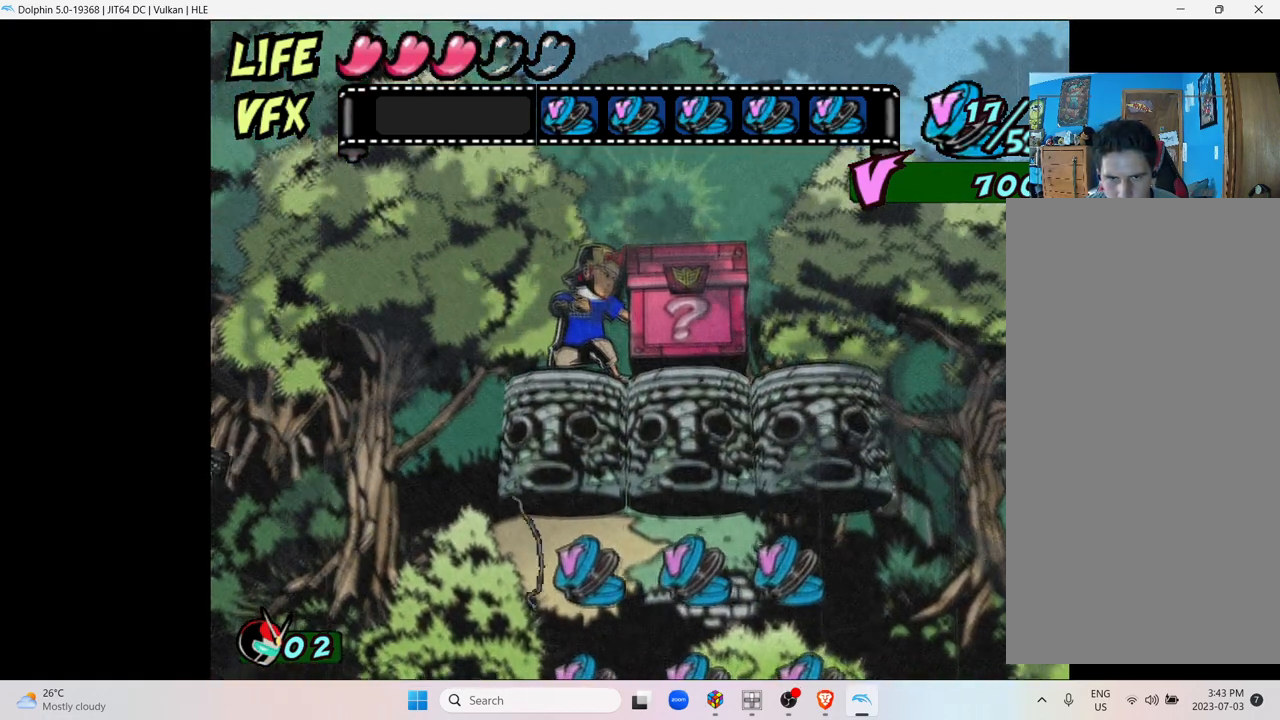
{"buttons": [], "left_stick": "center", "right_stick": "center", "events": [[167, "Y", "down"], [267, "Y", "up"], [367, "Y", "down"], [467, "Y", "up"]]}
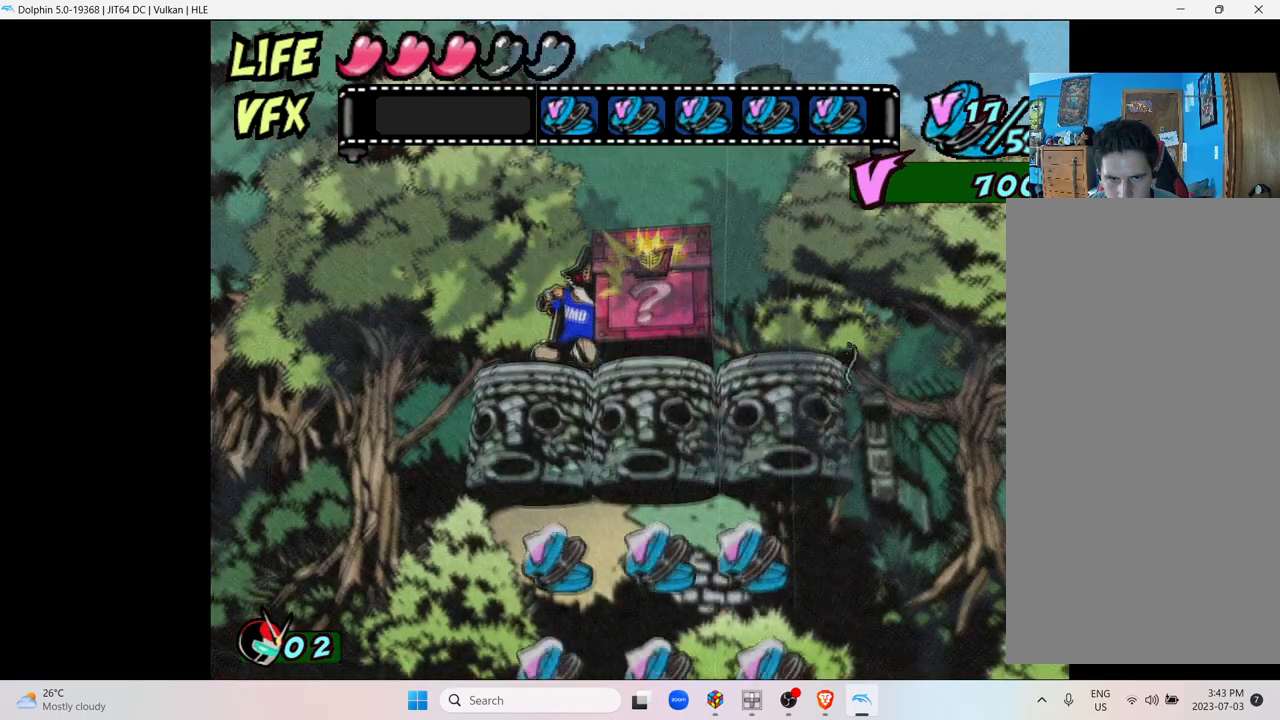
{"buttons": ["Y"], "left_stick": "center", "right_stick": "center", "events": [[67, "Y", "down"], [167, "Y", "up"], [267, "Y", "down"], [417, "Y", "up"], [483, "Y", "down"]]}
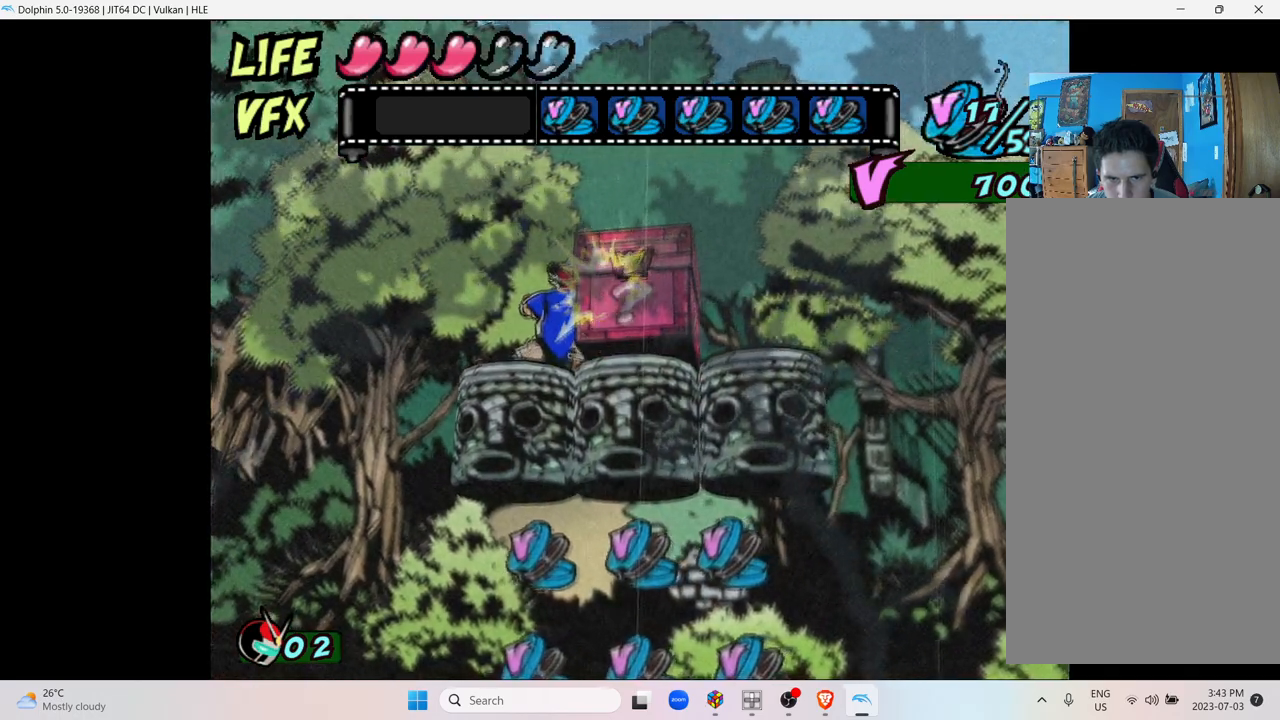
{"buttons": ["Y"], "left_stick": "center", "right_stick": "center", "events": [[167, "Y", "up"], [233, "Y", "down"], [383, "Y", "up"], [483, "Y", "down"]]}
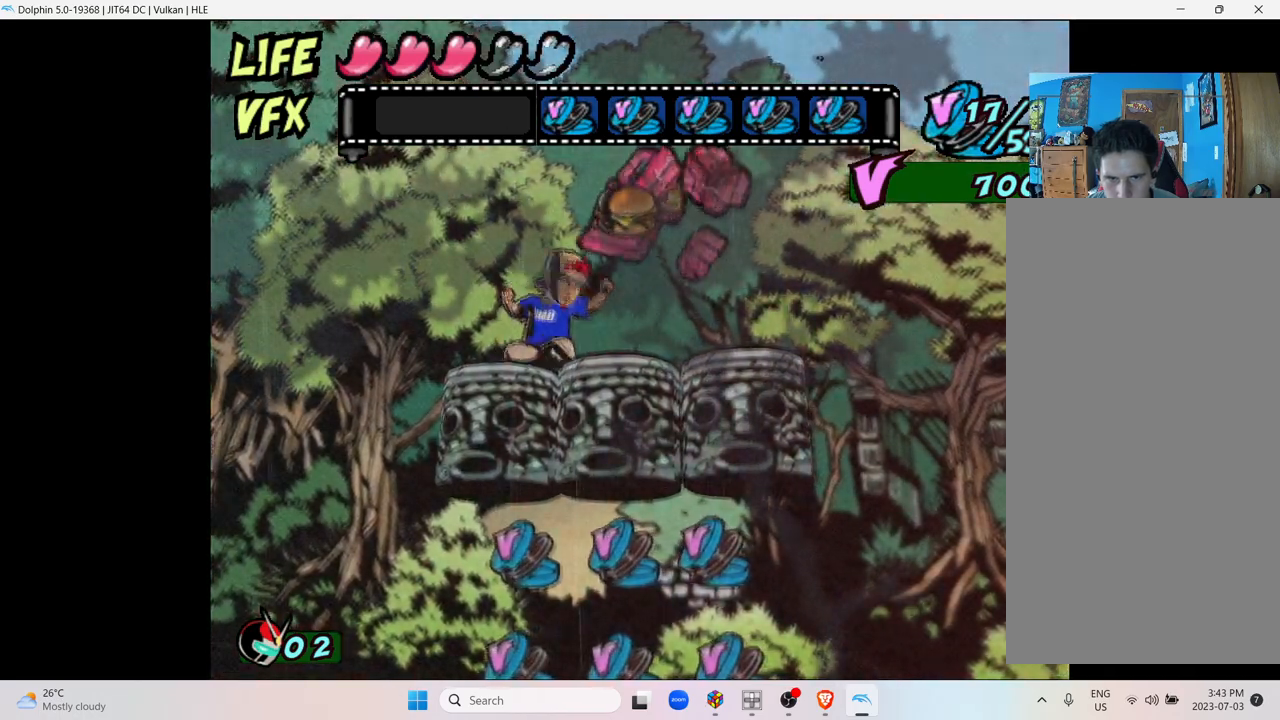
{"buttons": [], "left_stick": "center", "right_stick": "center", "events": [[133, "Y", "up"], [233, "Y", "down"], [367, "Y", "up"]]}
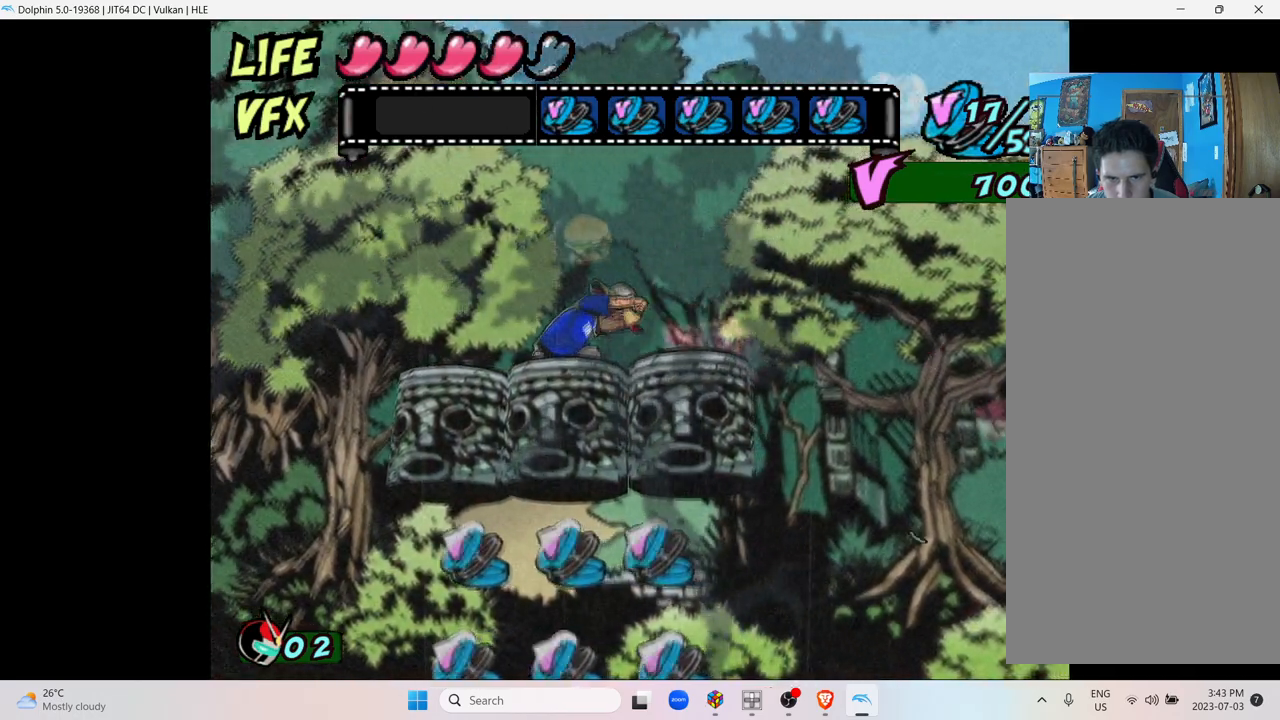
{"buttons": [], "left_stick": "down", "right_stick": "center", "events": [[483, "left_stick", "down"]]}
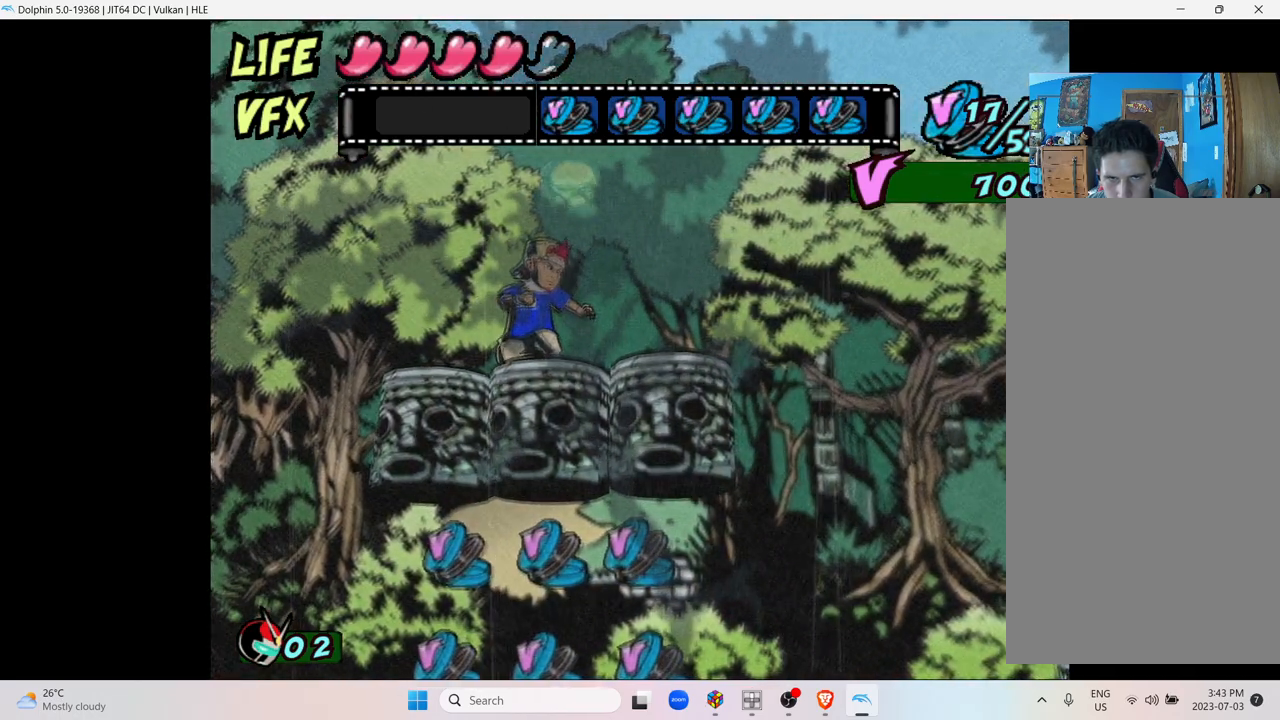
{"buttons": [], "left_stick": "down", "right_stick": "center", "events": [[317, "left_stick", "center"], [467, "left_stick", "down"]]}
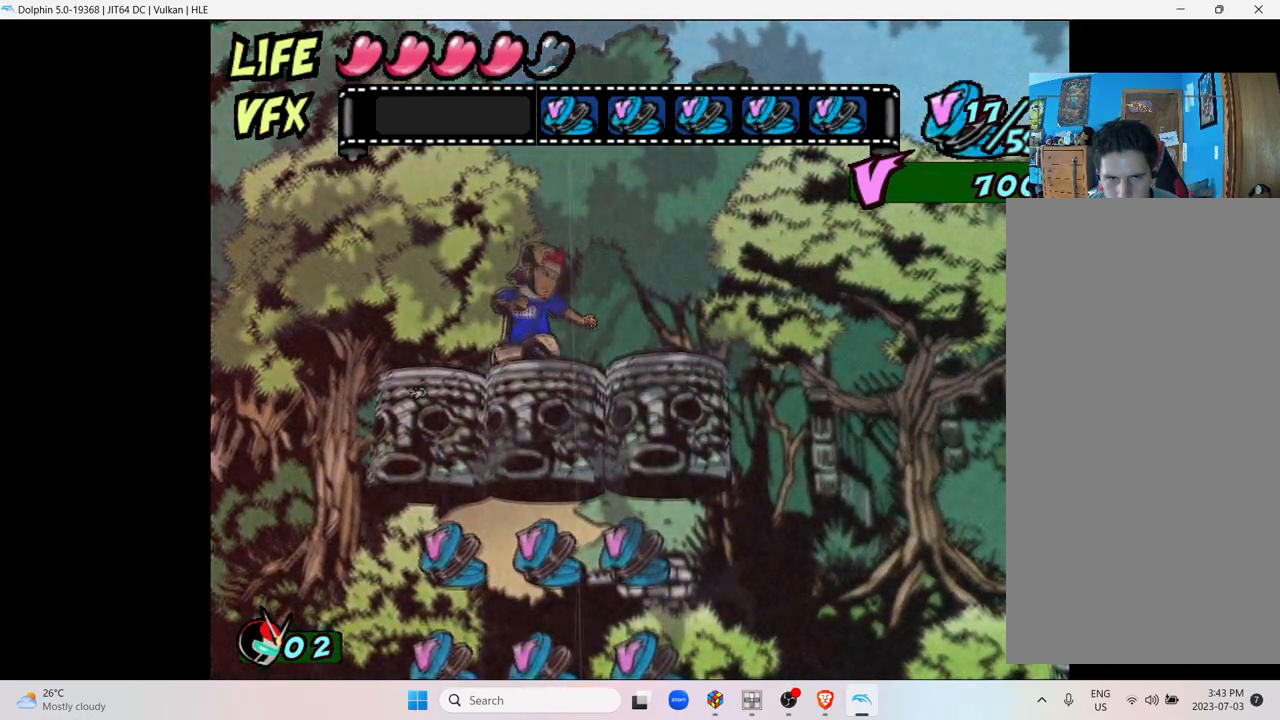
{"buttons": [], "left_stick": "center", "right_stick": "center", "events": [[333, "left_stick", "center"]]}
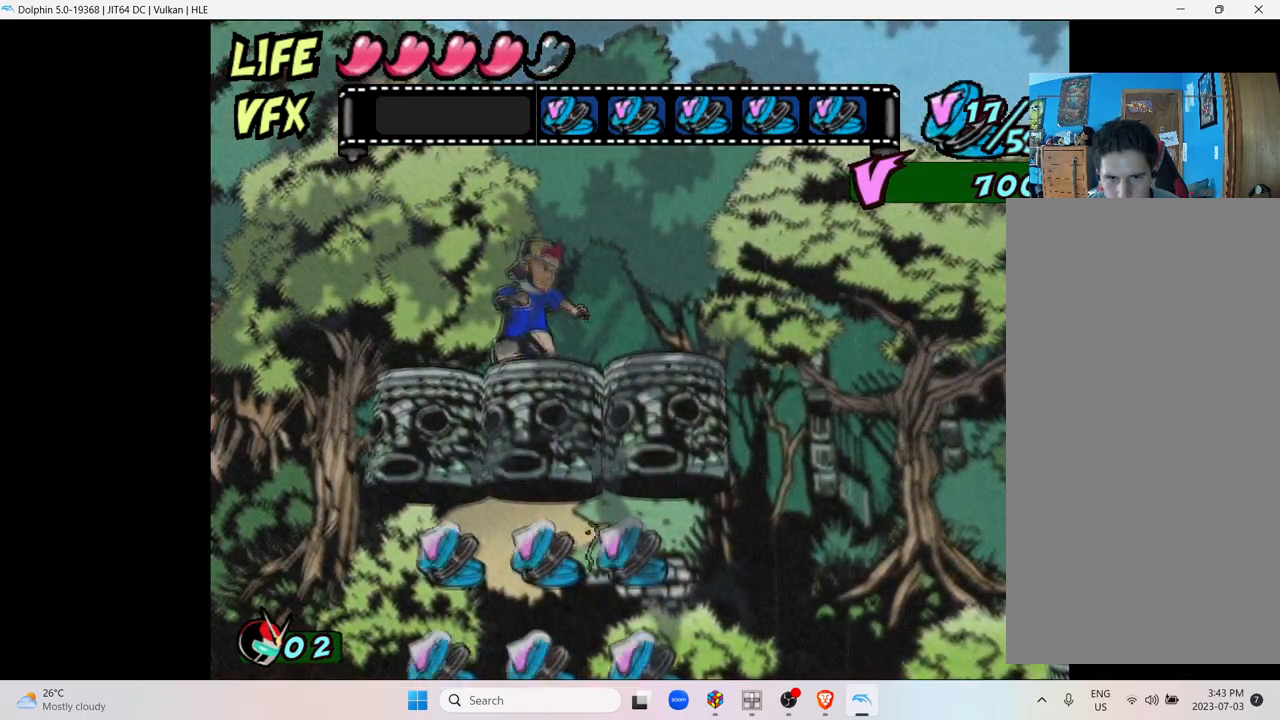
{"buttons": [], "left_stick": "left", "right_stick": "center", "events": [[17, "left_stick", "left"]]}
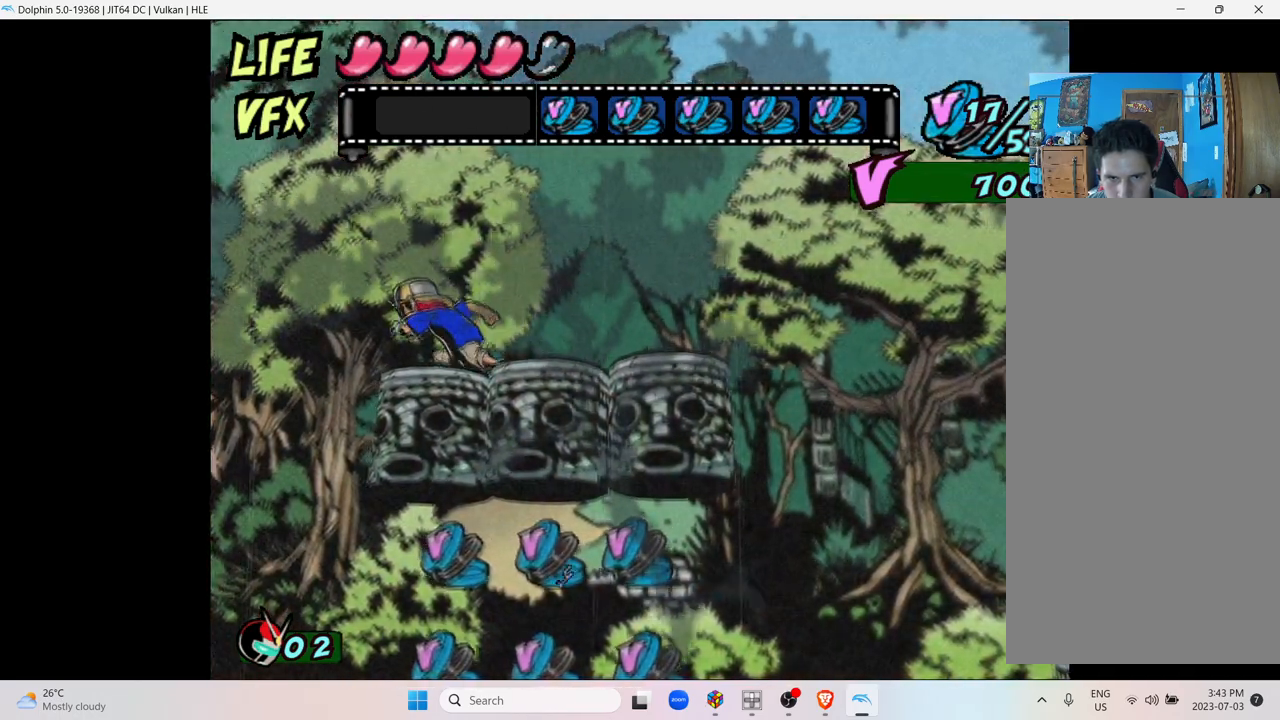
{"buttons": ["A"], "left_stick": "left", "right_stick": "center", "events": [[233, "A", "down"]]}
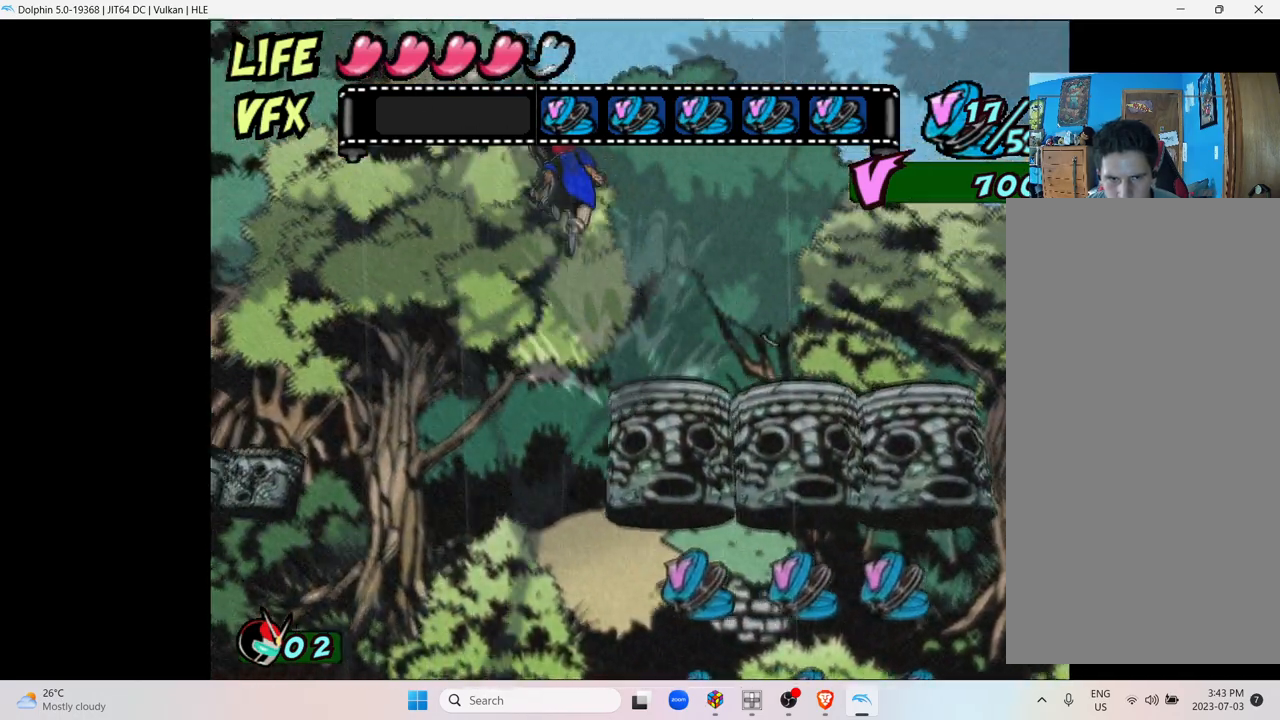
{"buttons": ["A"], "left_stick": "left", "right_stick": "center", "events": []}
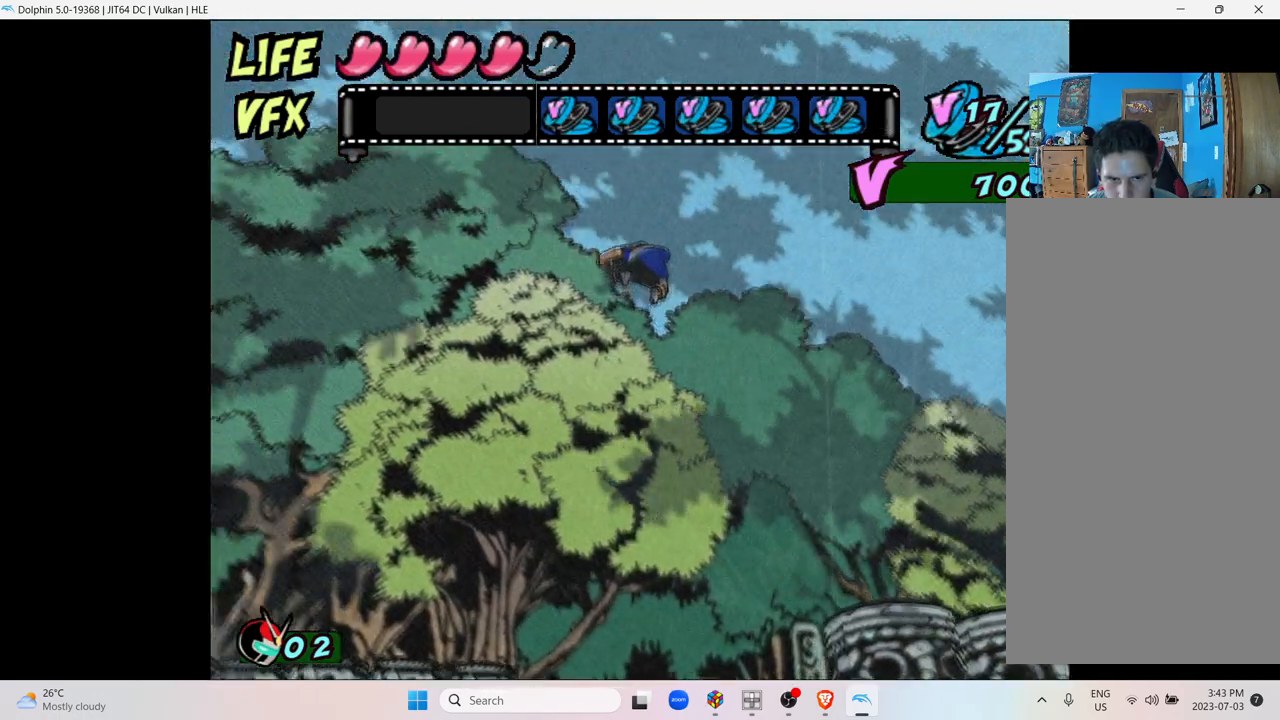
{"buttons": ["A"], "left_stick": "left", "right_stick": "center", "events": []}
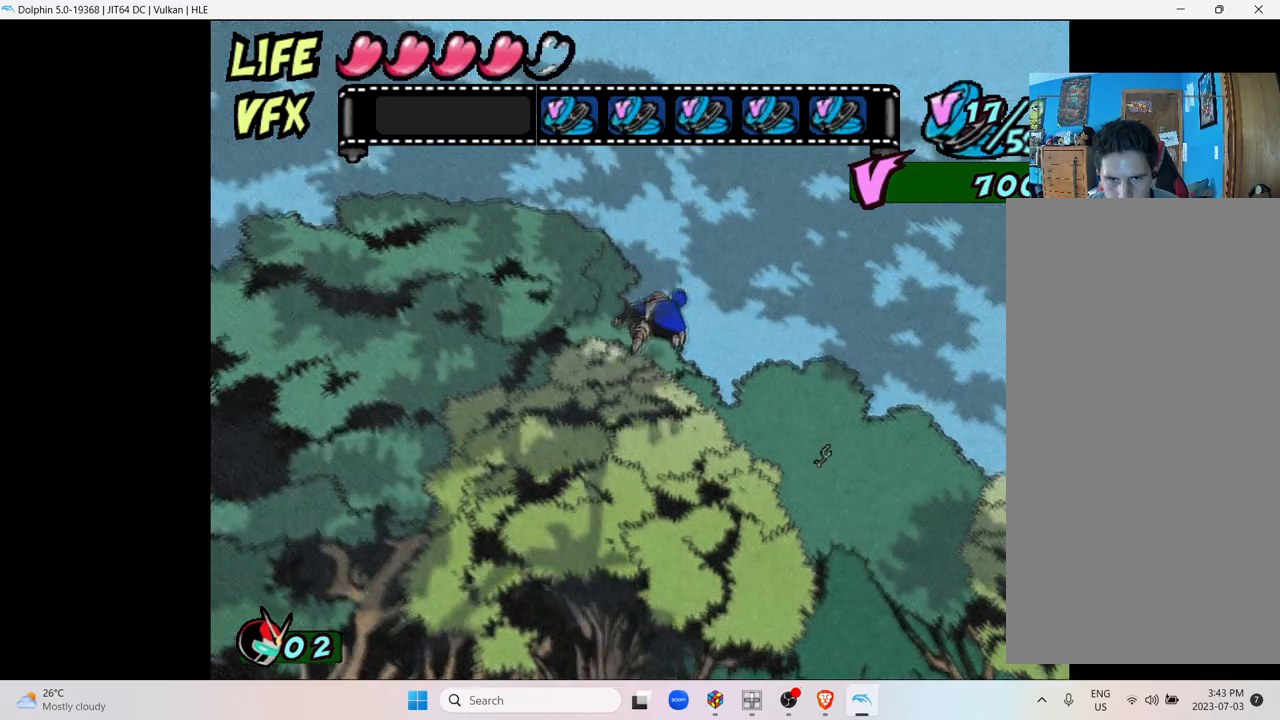
{"buttons": ["A"], "left_stick": "left", "right_stick": "center", "events": []}
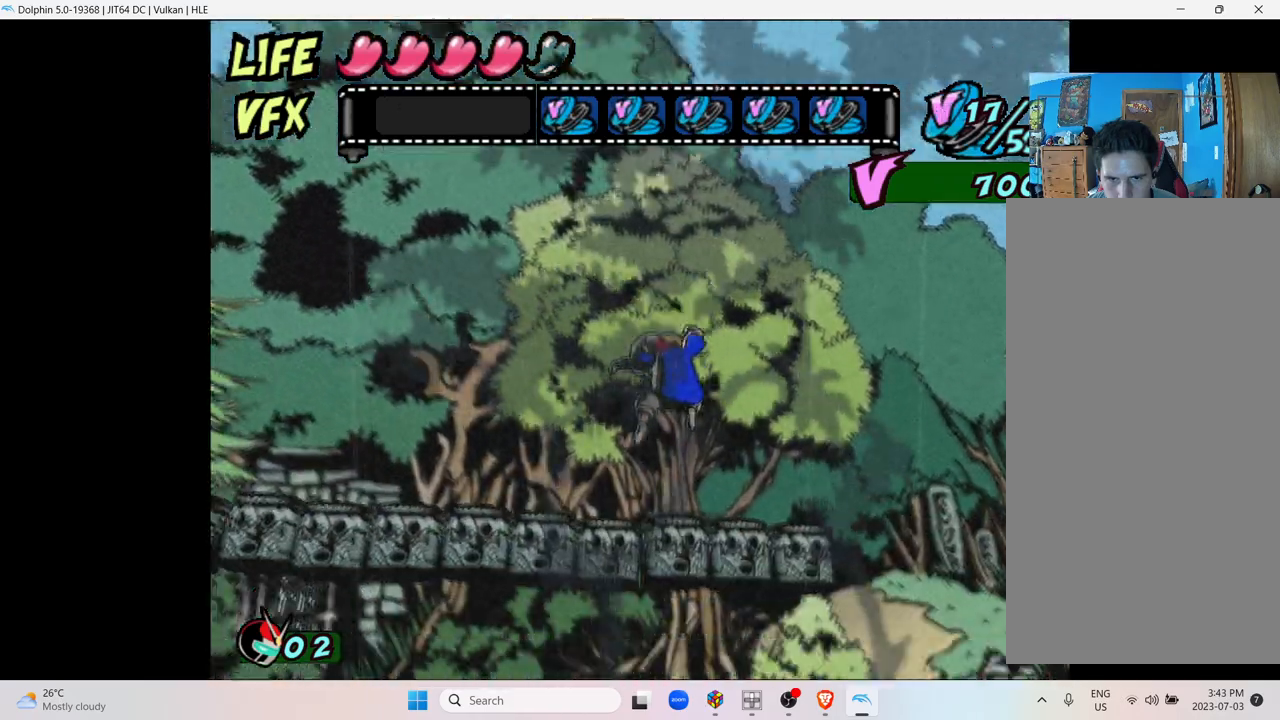
{"buttons": [], "left_stick": "right", "right_stick": "center", "events": [[33, "A", "up"], [33, "left_stick", "center"], [283, "left_stick", "right"]]}
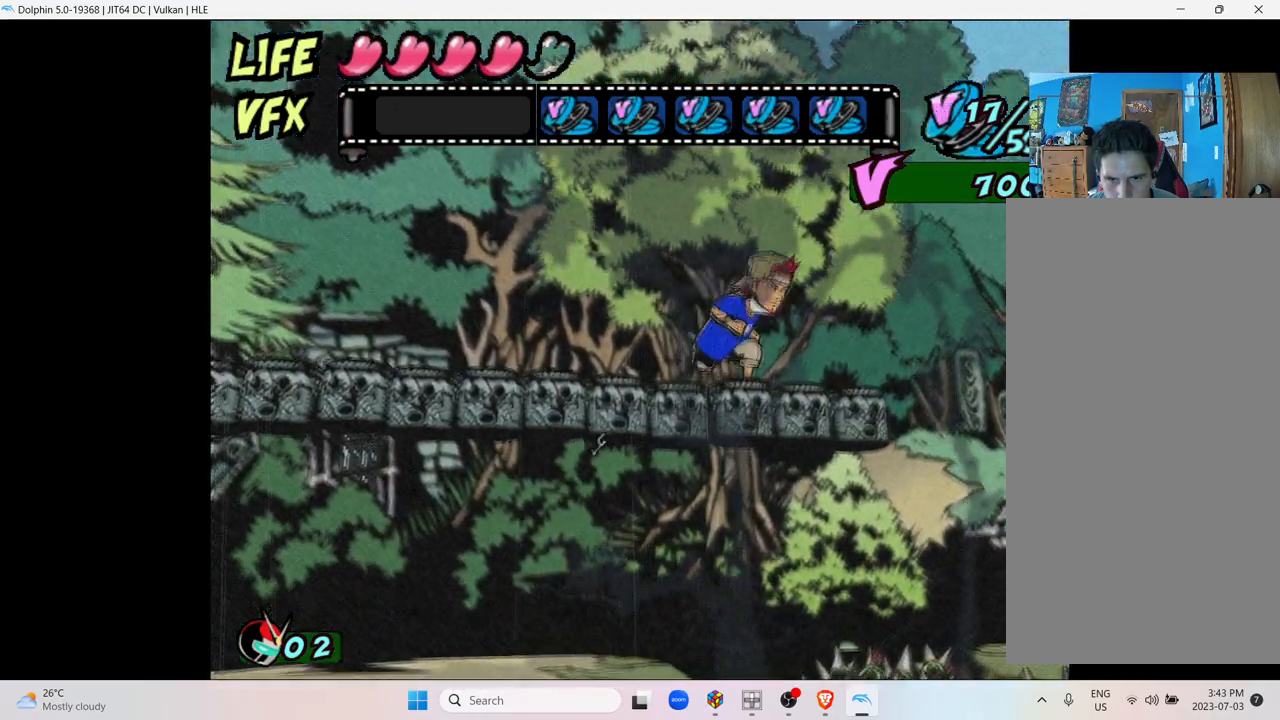
{"buttons": [], "left_stick": "right", "right_stick": "center", "events": []}
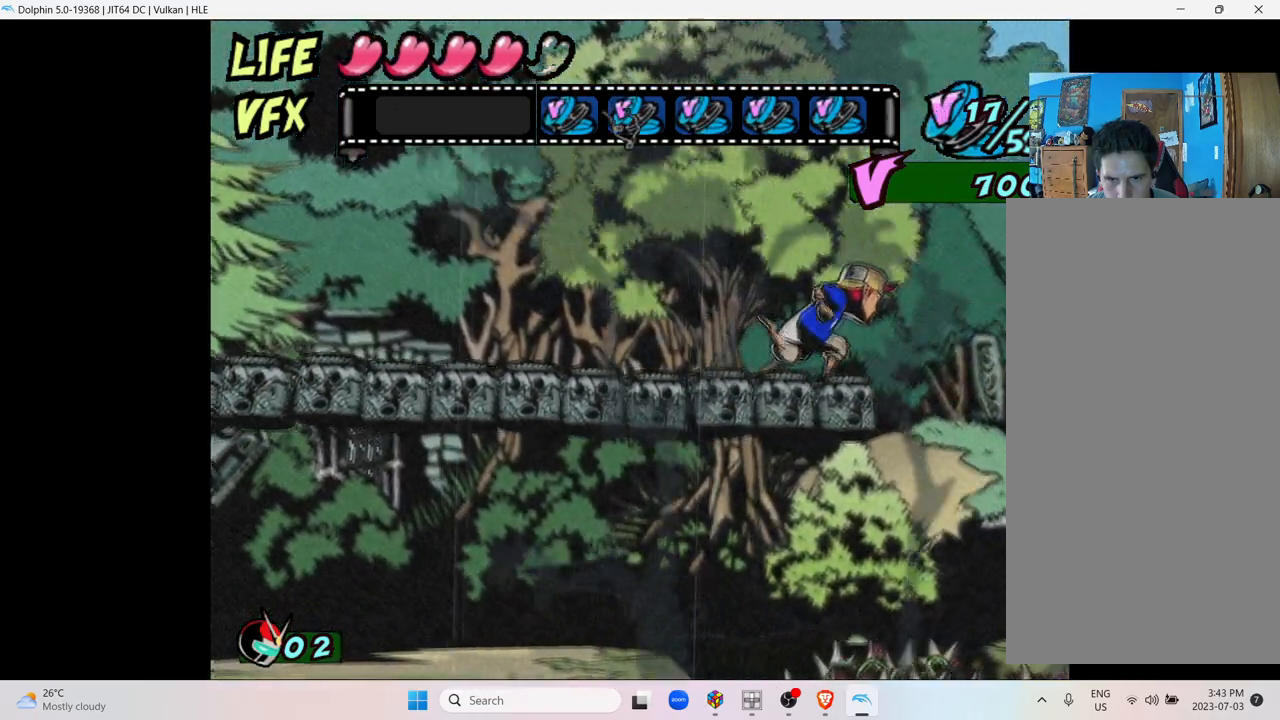
{"buttons": [], "left_stick": "right", "right_stick": "center", "events": []}